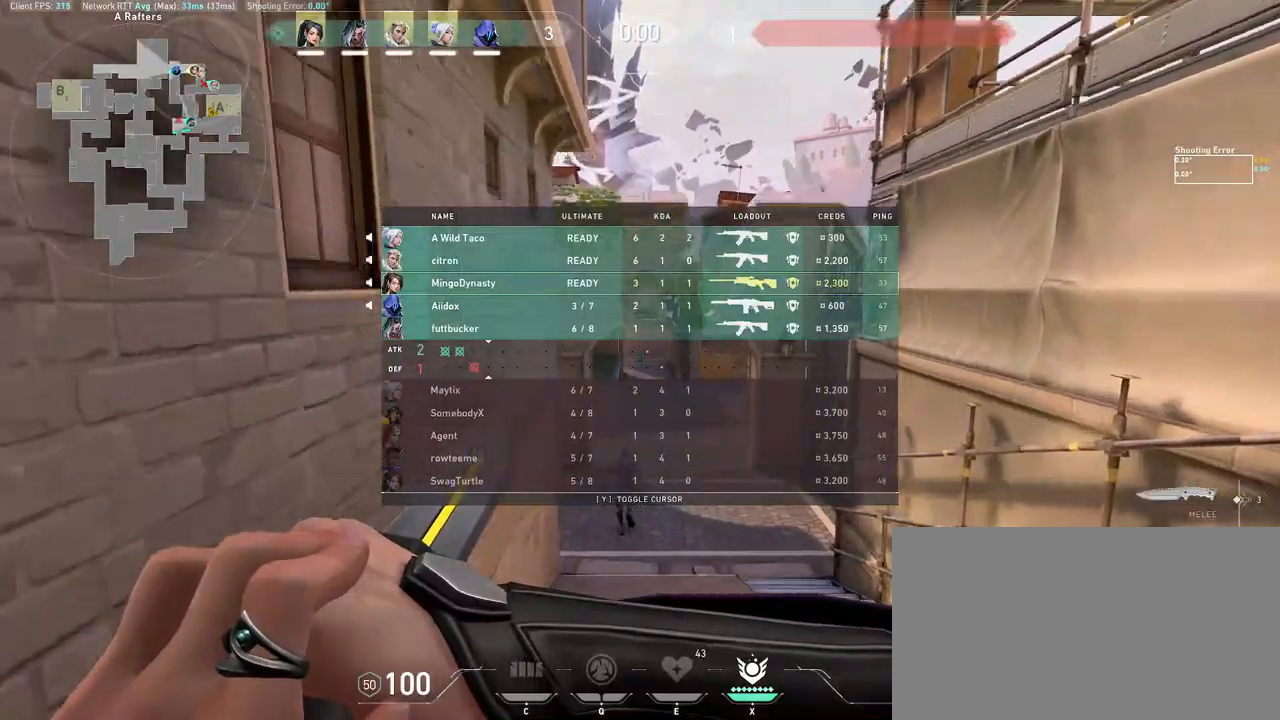
Gameplay with keyboard and mouse; each line is a JSON object with the keys and mouse buttons held at the frame after it. "events" lists presses ("down") and releases ("up") of "a", "ctrl", "d", "e", "q", "s", "shift", "space", "w", "mouse_left", "mouse_wheel", "mouse_right", "mouse_mb4" and "mouse_mb5" between this image and that frame as [ms after this image, input, new state], when the widget could be followed in between. "mouse_left", "mouse_wheel", "mouse_right", "mouse_mb4", "mouse_mb5" = the "left", "wheel", "right", "mb4", "mb5" buttons of the "mouse" list. No other keys are recorded. "wheel" means that the mouse wheel is clicked or scrolled. Mouse movement is not recorded.
{"keys": ["w"], "mouse": ["wheel"], "events": [[433, "mouse_wheel", "down"]]}
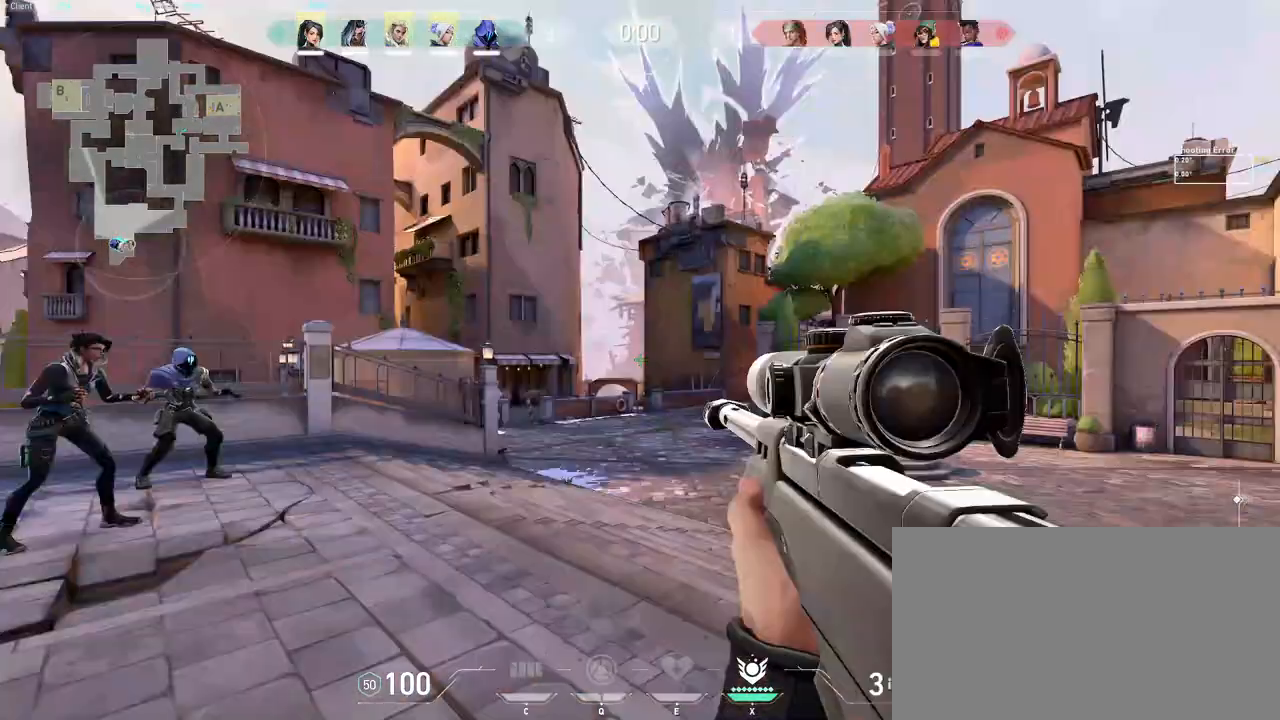
{"keys": [], "mouse": ["wheel"], "events": [[67, "mouse_wheel", "up"], [83, "mouse_wheel", "down"], [100, "mouse_wheel", "up"], [350, "w", "up"], [433, "mouse_wheel", "down"]]}
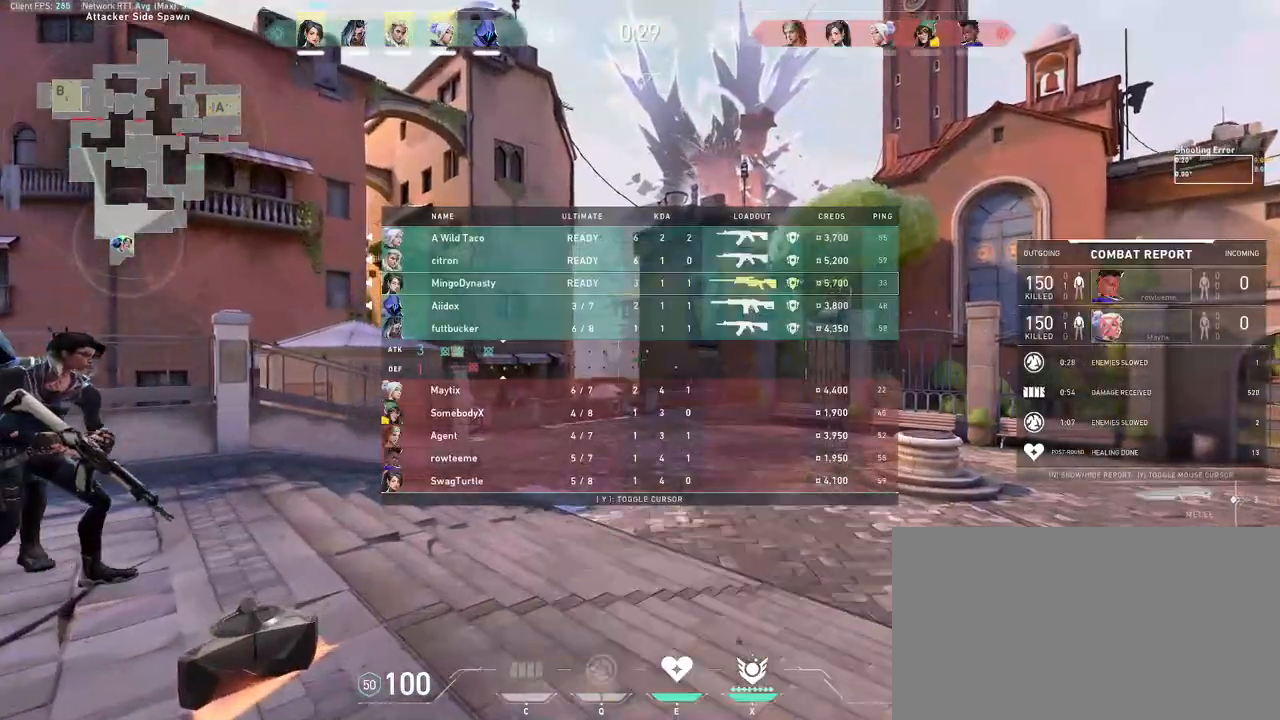
{"keys": [], "mouse": [], "events": [[83, "mouse_wheel", "up"]]}
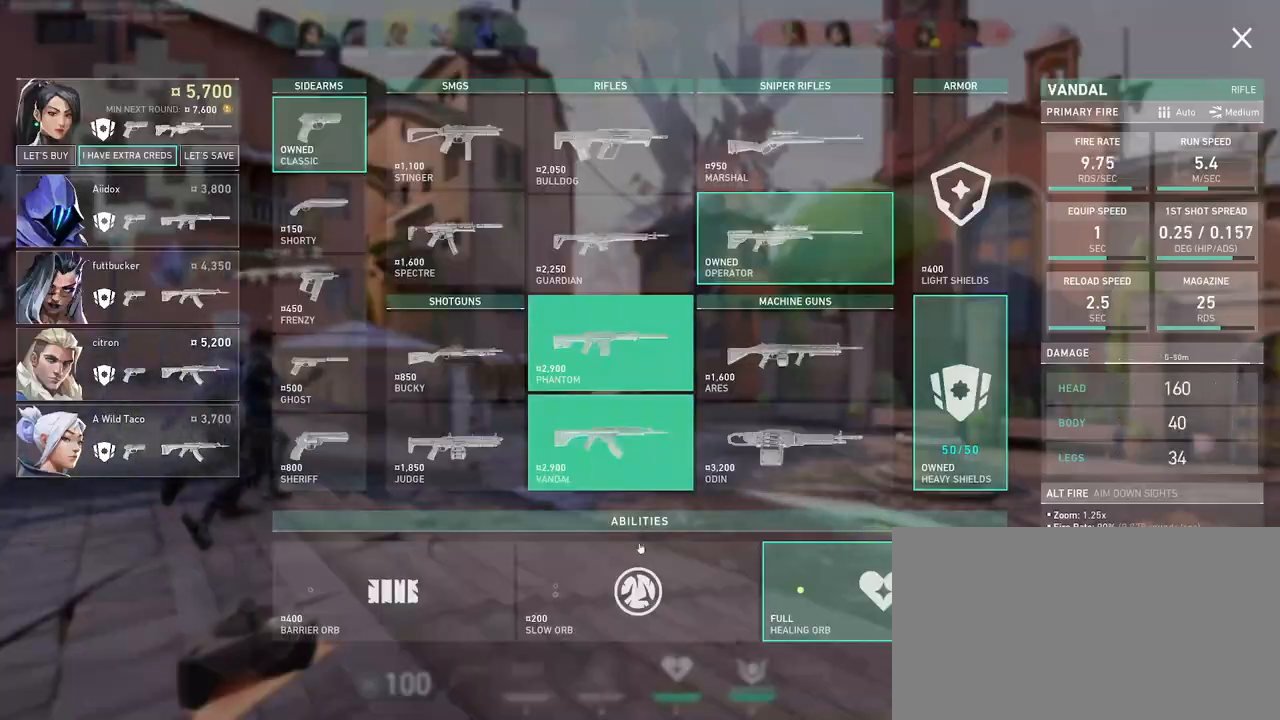
{"keys": [], "mouse": [], "events": [[83, "mouse_left", "down"], [150, "mouse_left", "up"], [200, "mouse_left", "down"], [267, "mouse_left", "up"], [333, "mouse_left", "down"], [417, "mouse_left", "up"]]}
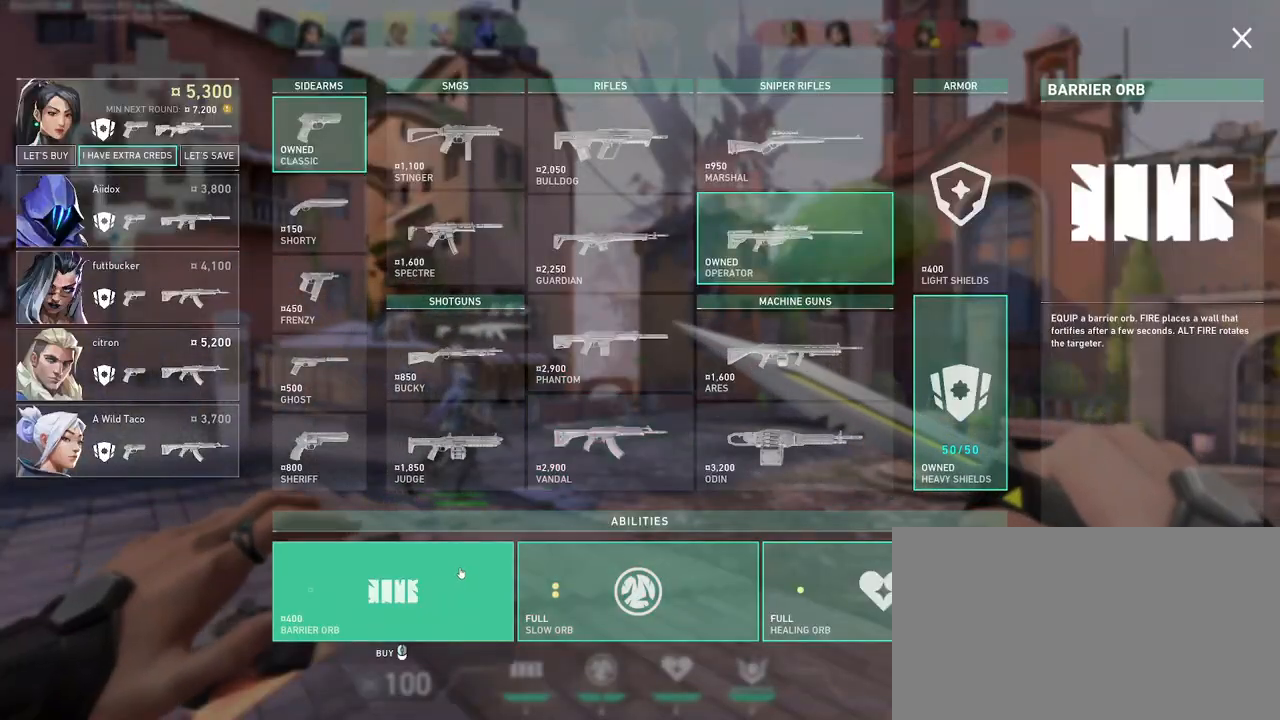
{"keys": [], "mouse": [], "events": []}
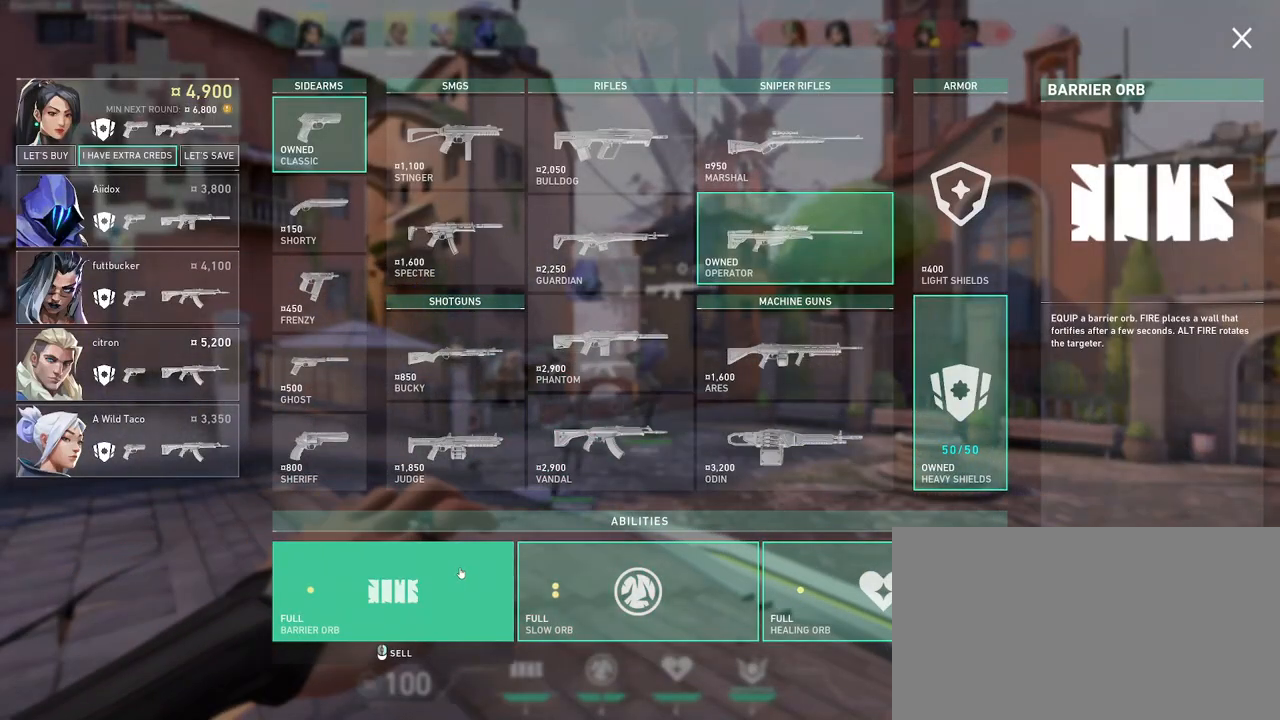
{"keys": [], "mouse": [], "events": []}
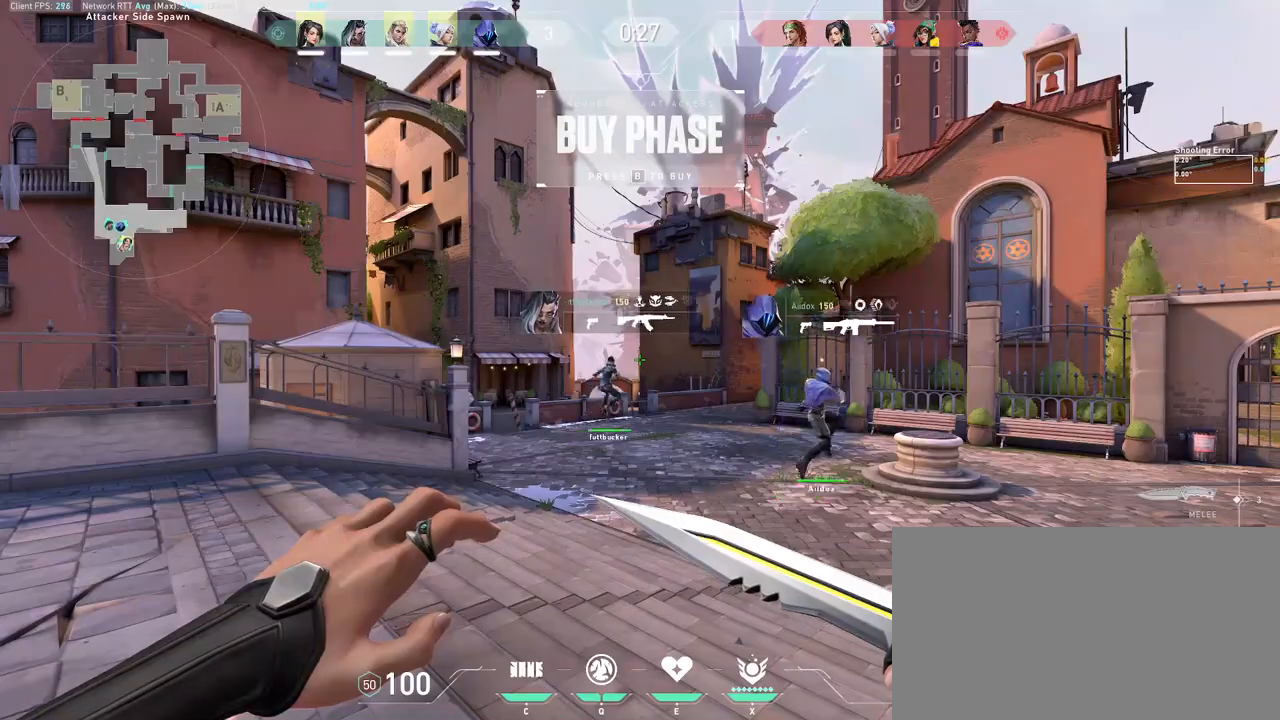
{"keys": ["a"], "mouse": [], "events": [[383, "a", "down"]]}
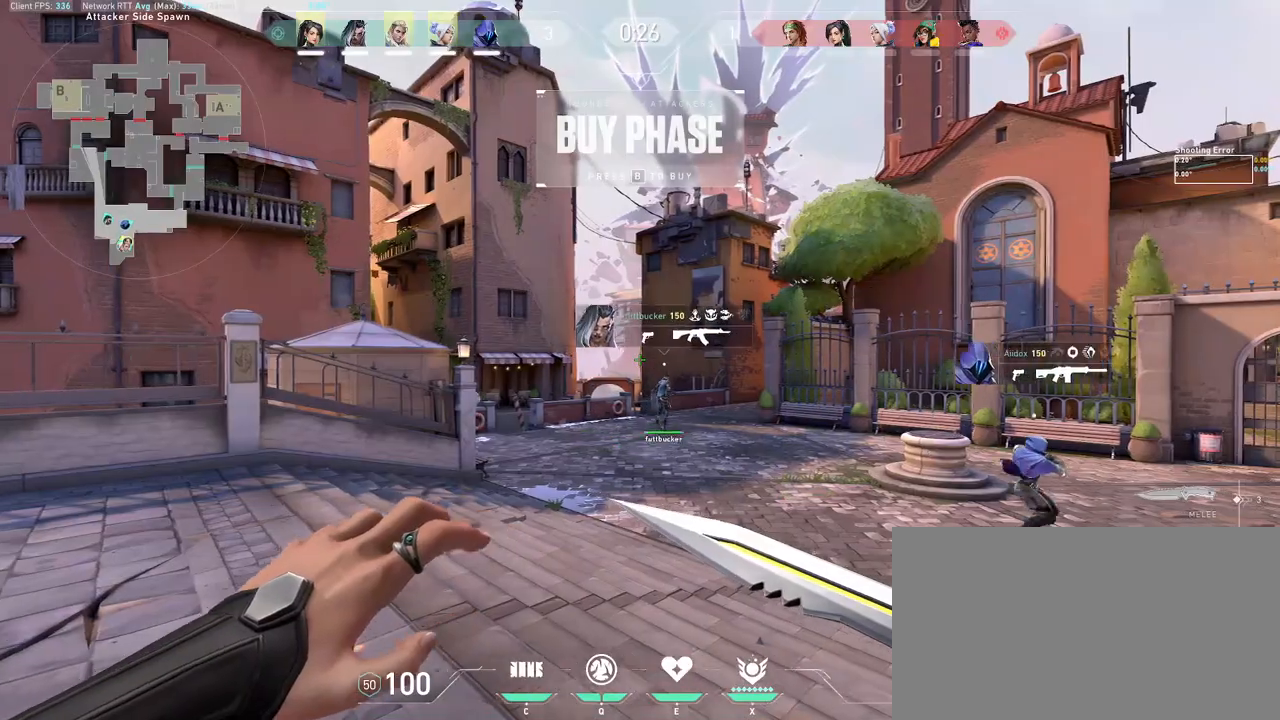
{"keys": [], "mouse": ["wheel"], "events": [[17, "a", "up"], [483, "mouse_wheel", "down"]]}
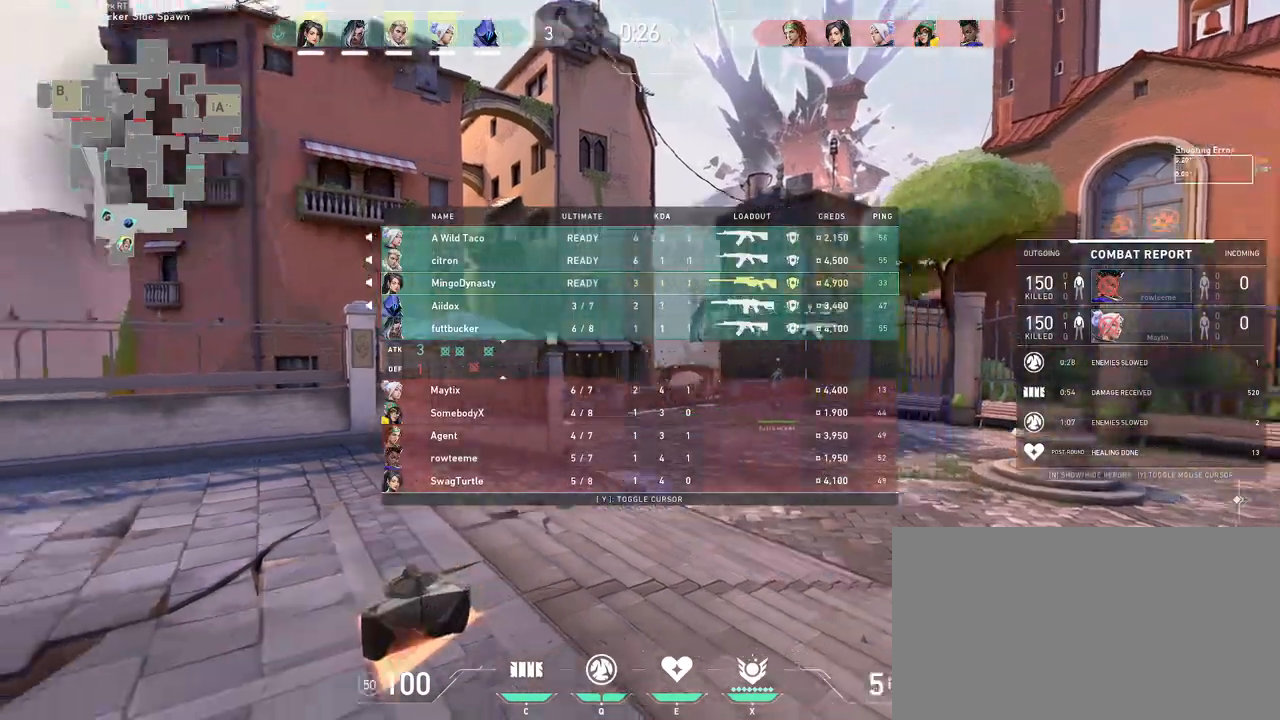
{"keys": ["w"], "mouse": [], "events": [[250, "mouse_wheel", "up"], [333, "w", "down"]]}
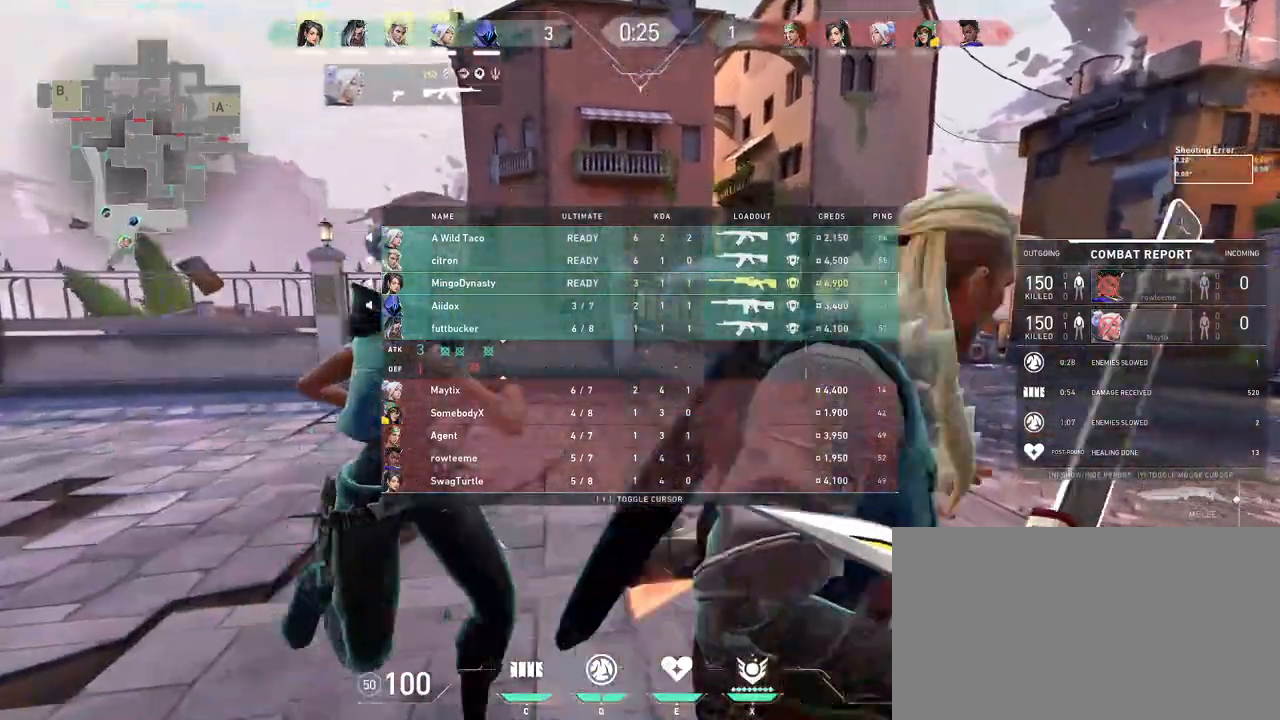
{"keys": [], "mouse": [], "events": [[33, "w", "up"], [267, "mouse_wheel", "down"], [400, "mouse_wheel", "up"]]}
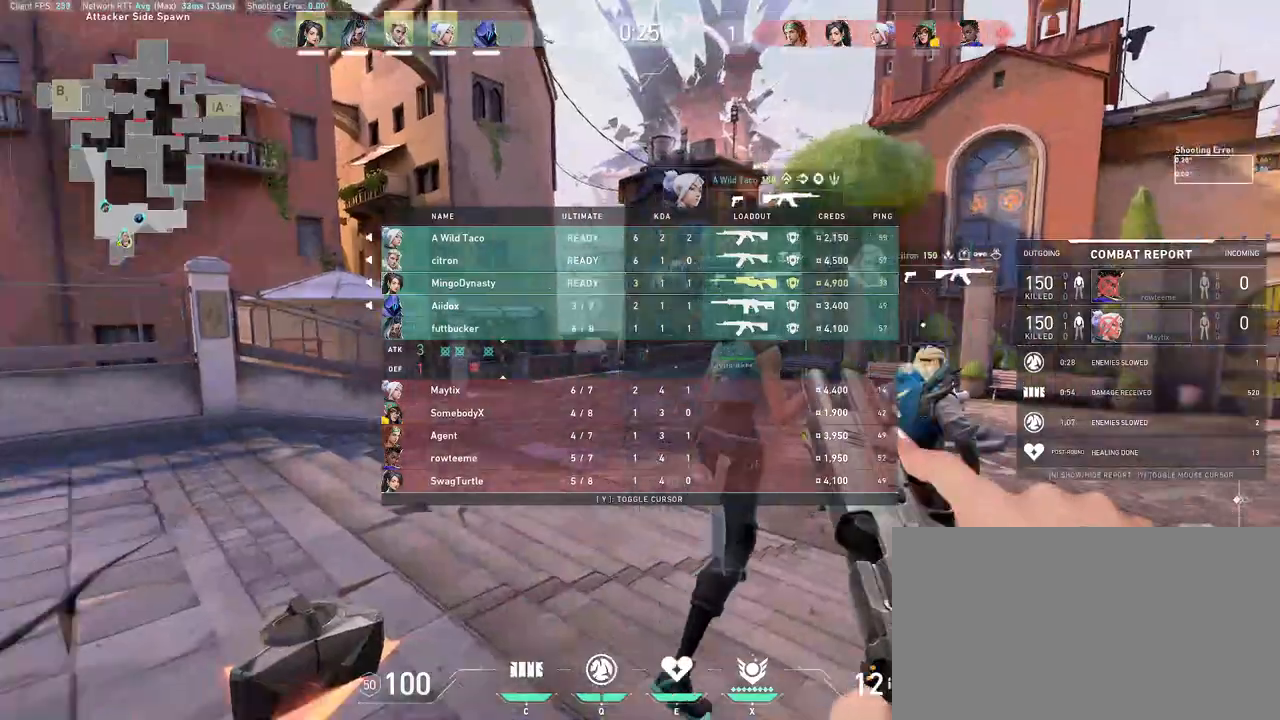
{"keys": ["w"], "mouse": ["wheel"], "events": [[50, "w", "down"], [300, "mouse_wheel", "down"]]}
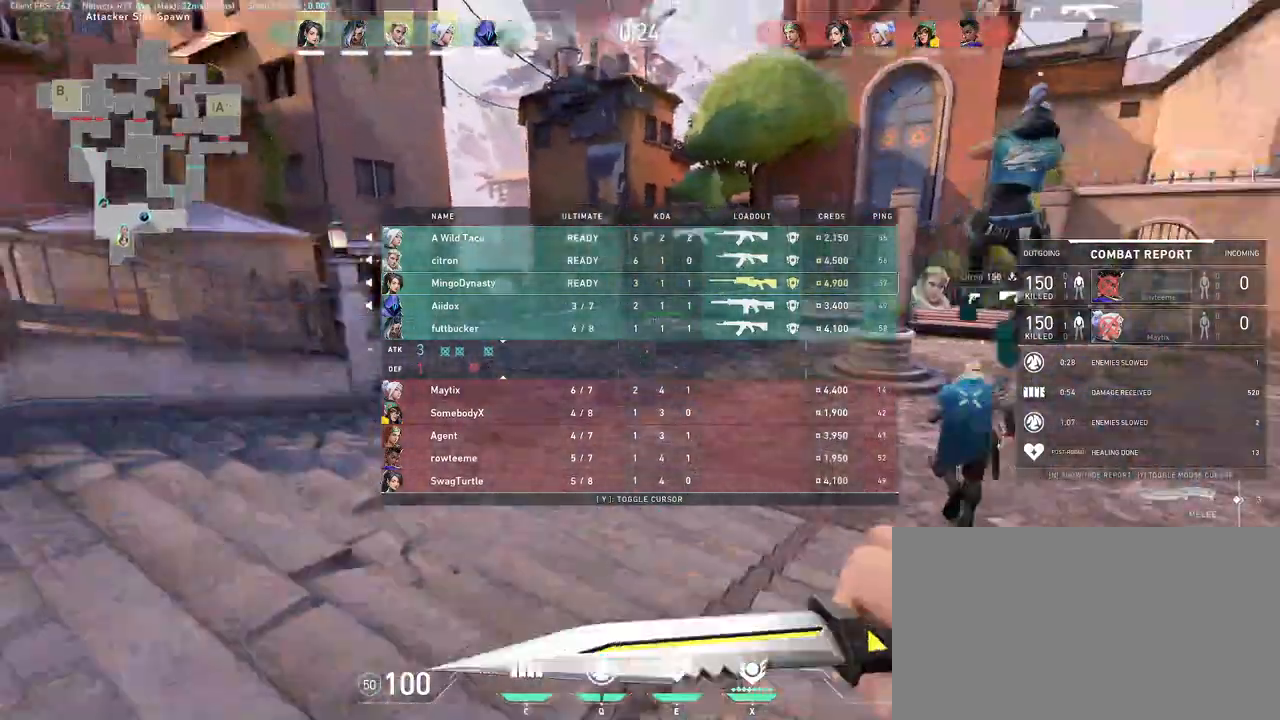
{"keys": ["w"], "mouse": []}
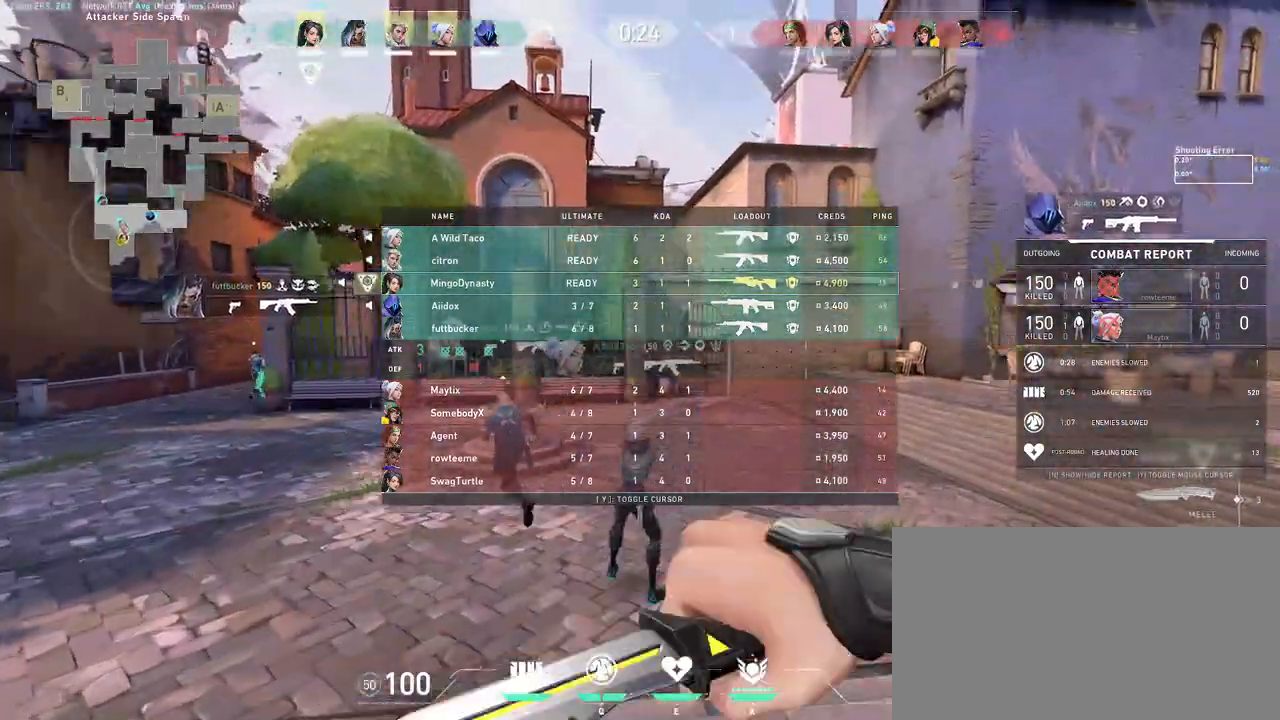
{"keys": ["w"], "mouse": ["wheel"], "events": [[383, "mouse_wheel", "down"]]}
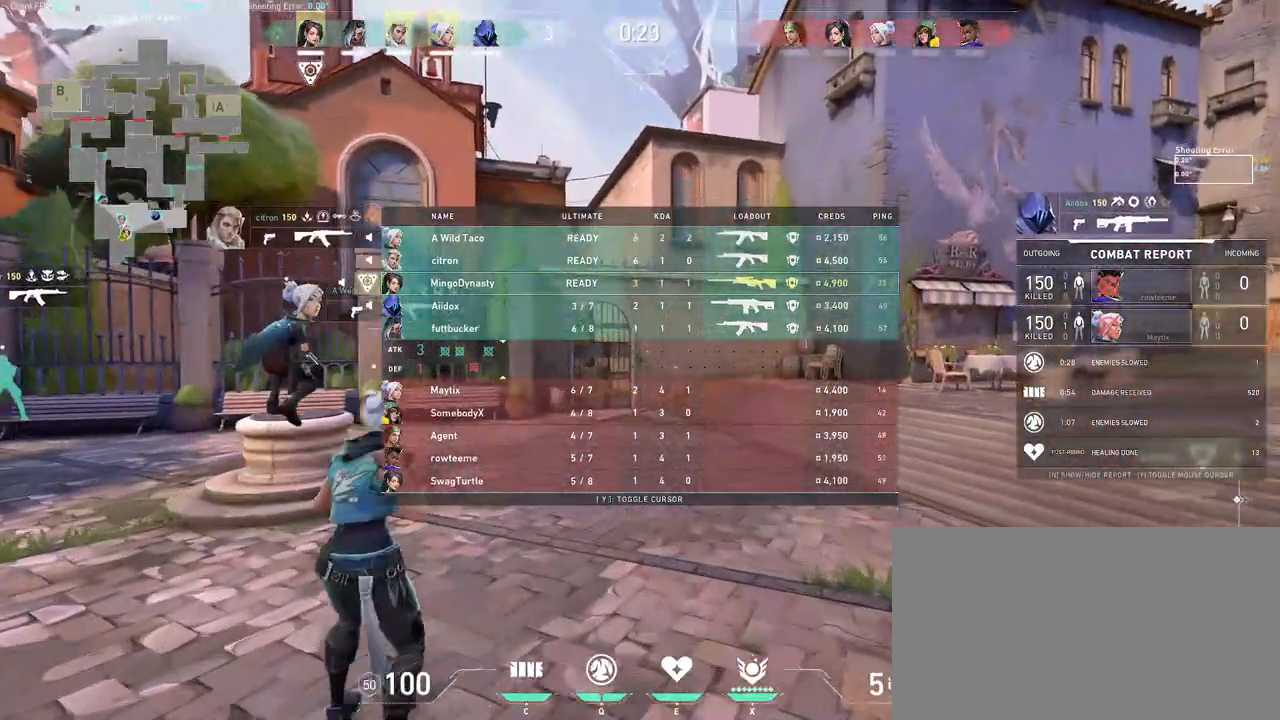
{"keys": ["w"], "mouse": [], "events": [[33, "d", "down"], [150, "mouse_wheel", "up"], [200, "d", "up"]]}
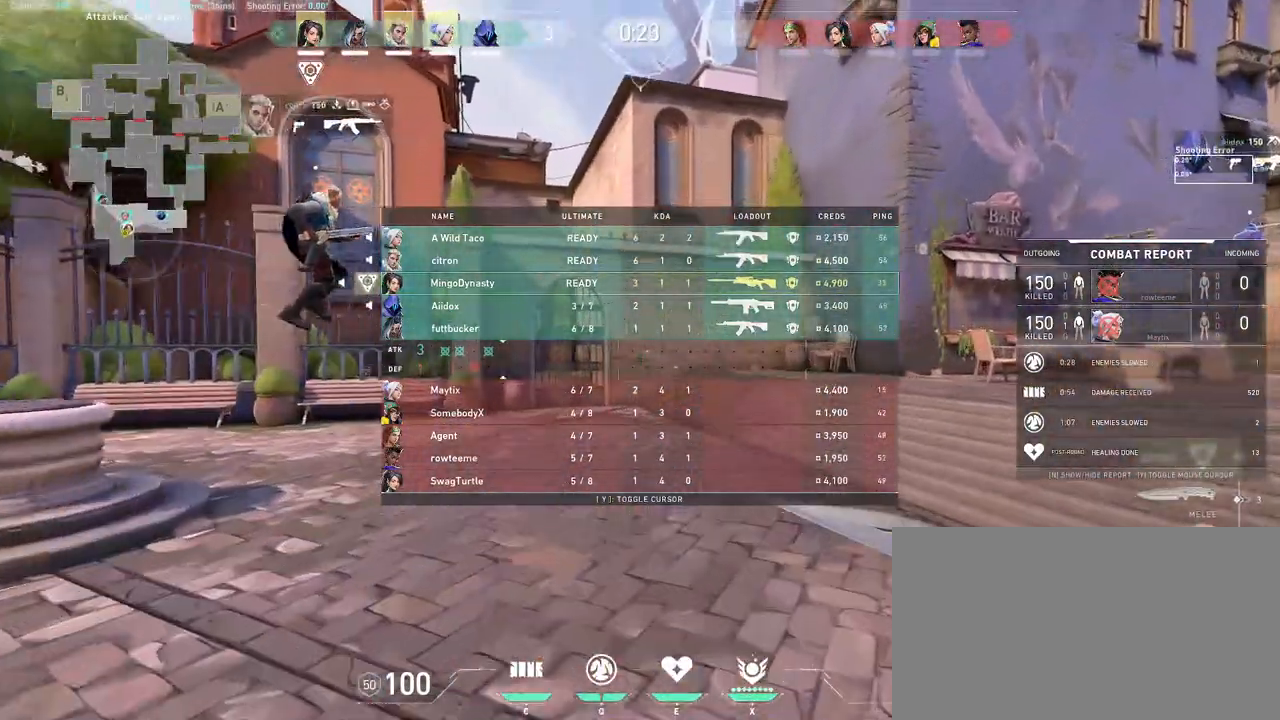
{"keys": ["w"], "mouse": [], "events": [[200, "mouse_left", "down"], [350, "mouse_left", "up"]]}
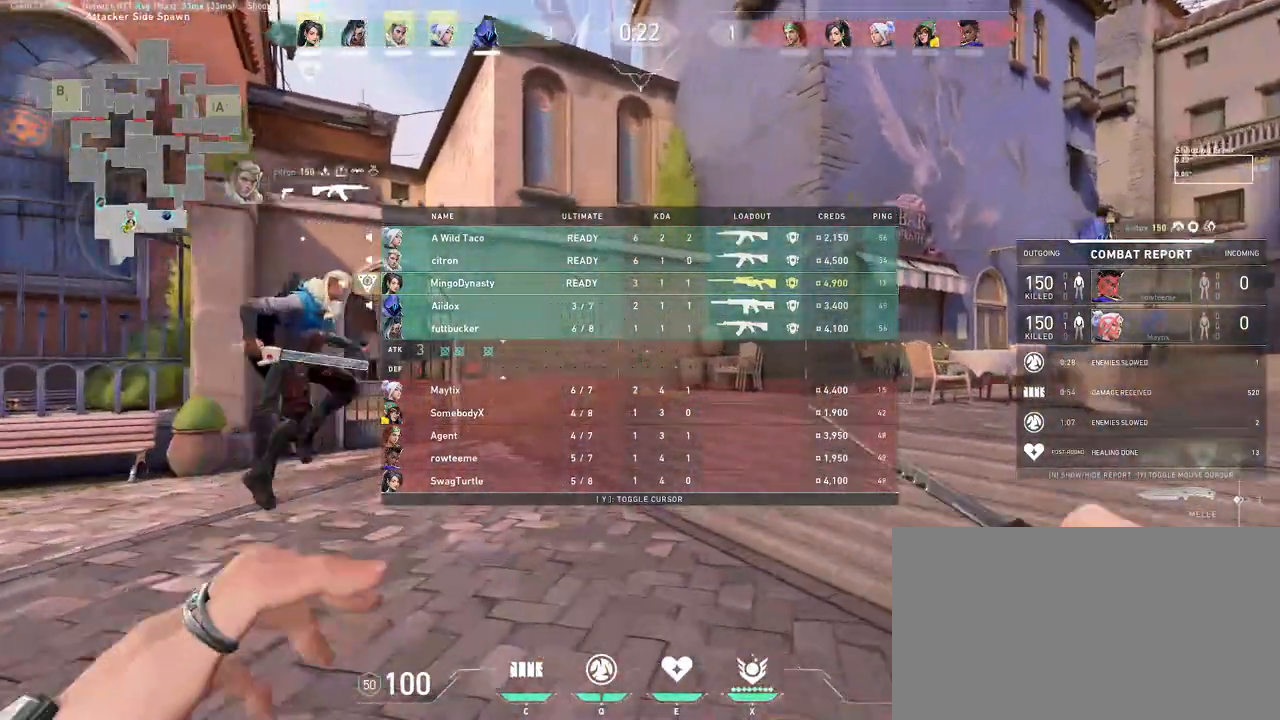
{"keys": [], "mouse": [], "events": [[100, "mouse_right", "down"], [167, "w", "up"], [200, "mouse_right", "up"]]}
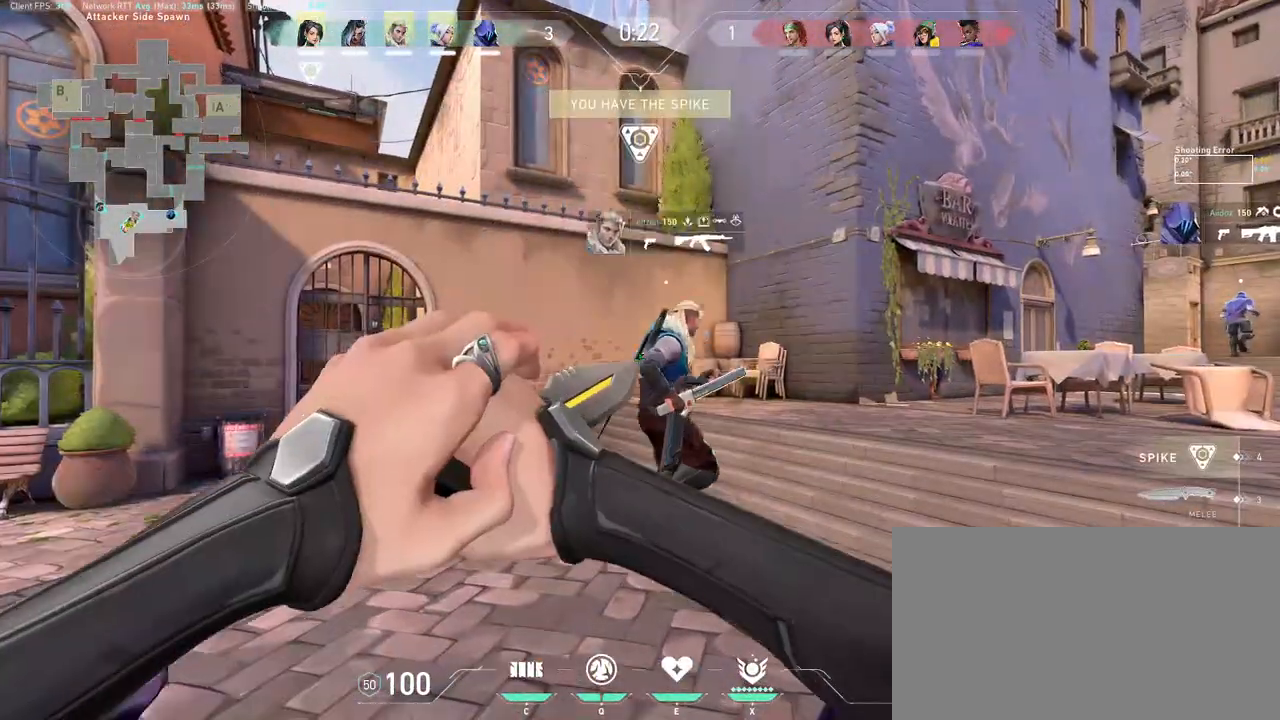
{"keys": [], "mouse": [], "events": []}